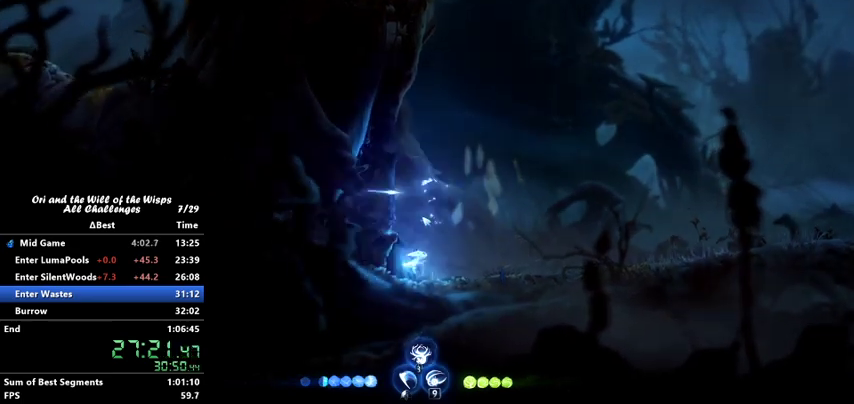
Gameplay with keyboard; each line is a JSON object with the keys held at the frame after it. "events" lists presses ("down") and releases ("up") of "ability1", "ability2", "ability3", "bash", "dash", "down", "feather", "grapple", "jump", "left", "right" and "up" between this image and that frame as [ms after this image, input, new state], when the widget could be followed in between. No other keys are recorded. Mouse input is not recorded. Key names are as the overlay labels them; some are game actions (e.g. jump) rather than physical keys.
{"keys": ["ability1", "ability3", "dash", "right"], "events": []}
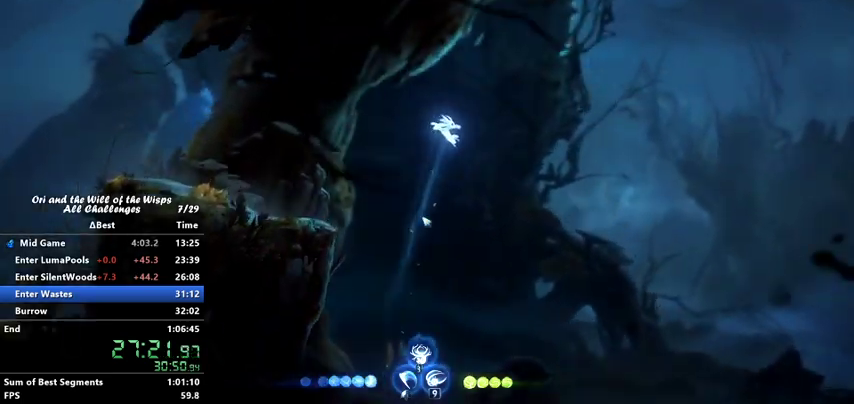
{"keys": ["ability1", "ability3", "dash", "right"], "events": []}
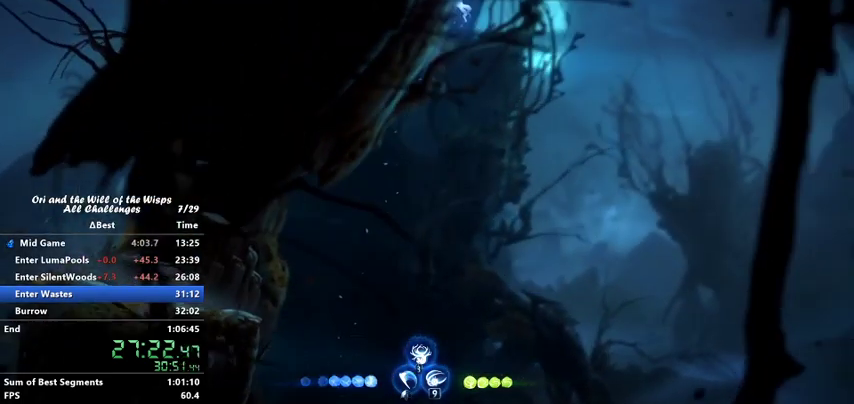
{"keys": ["ability1", "ability3", "dash", "right"], "events": [[133, "dash", "up"], [467, "dash", "down"]]}
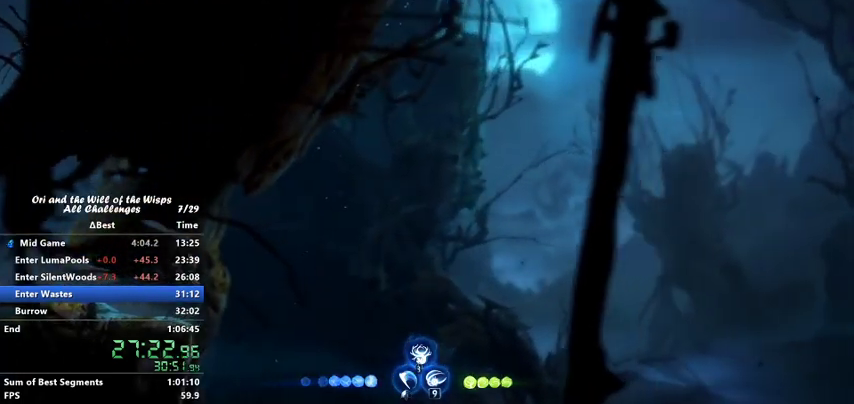
{"keys": ["ability1", "ability3", "right"], "events": [[233, "jump", "down"], [267, "dash", "up"], [500, "jump", "up"]]}
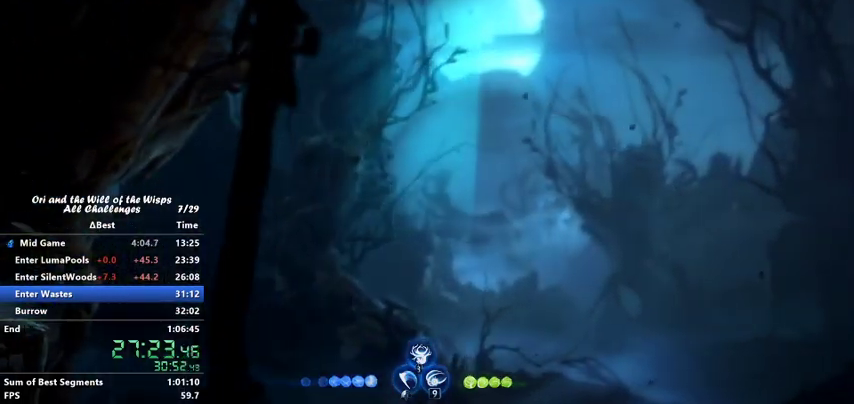
{"keys": ["ability1", "ability3", "dash", "right"], "events": [[67, "dash", "down"], [267, "dash", "up"], [367, "dash", "down"]]}
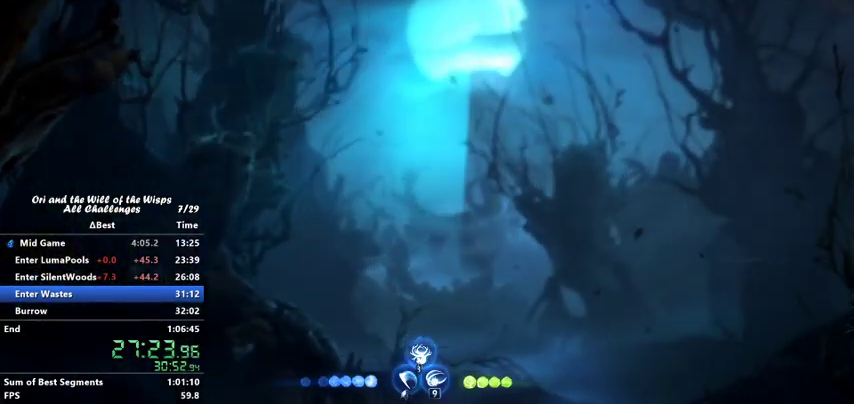
{"keys": ["ability1", "ability3", "right"], "events": [[133, "dash", "up"]]}
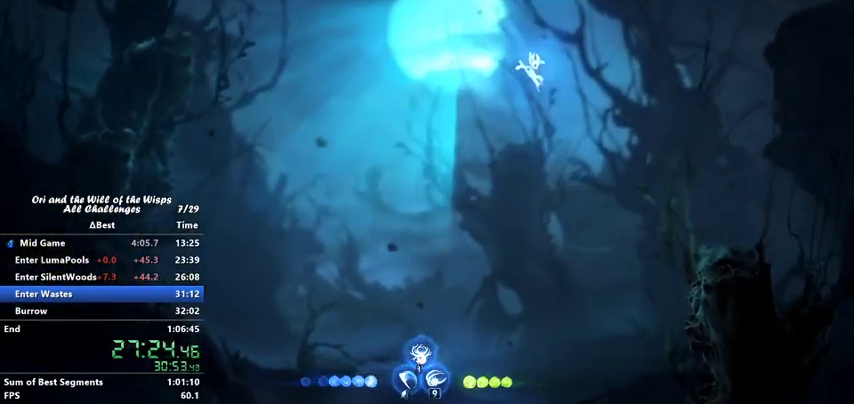
{"keys": ["ability1", "ability3", "right"], "events": []}
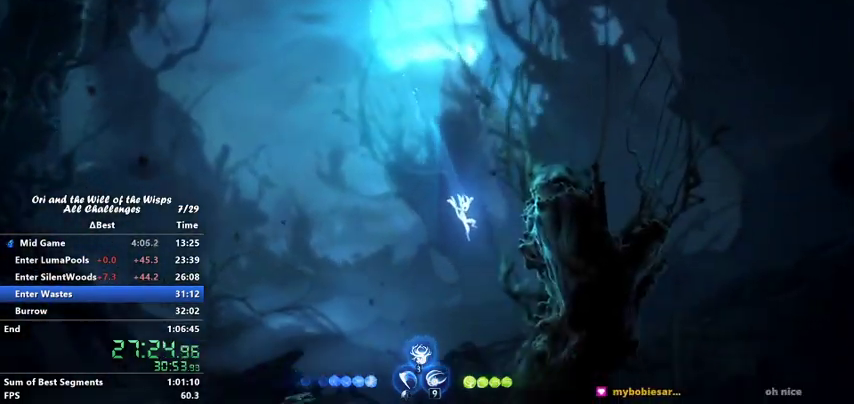
{"keys": ["right"], "events": [[67, "ability1", "up"], [67, "ability3", "up"], [67, "right", "up"], [167, "right", "down"]]}
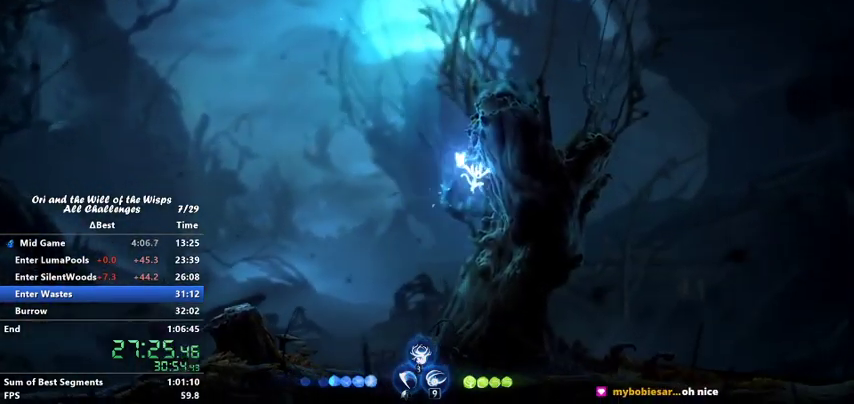
{"keys": ["right"], "events": []}
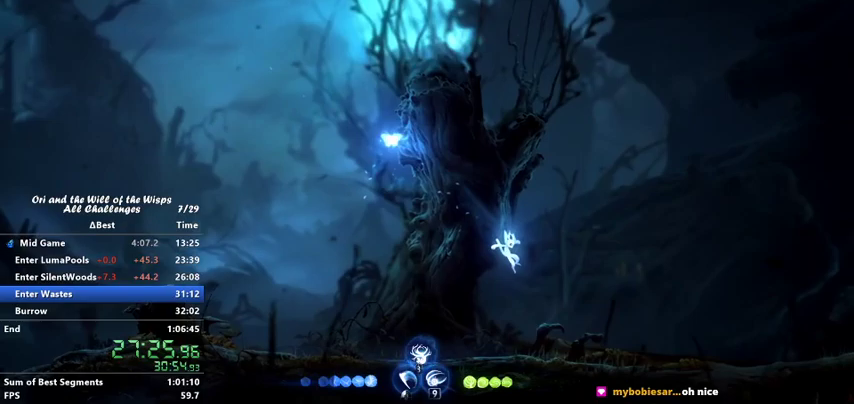
{"keys": ["right"], "events": [[333, "dash", "down"], [467, "dash", "up"]]}
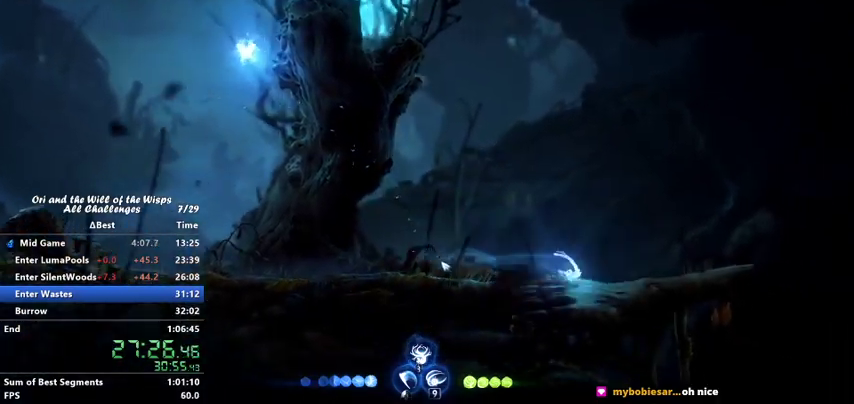
{"keys": ["right"], "events": []}
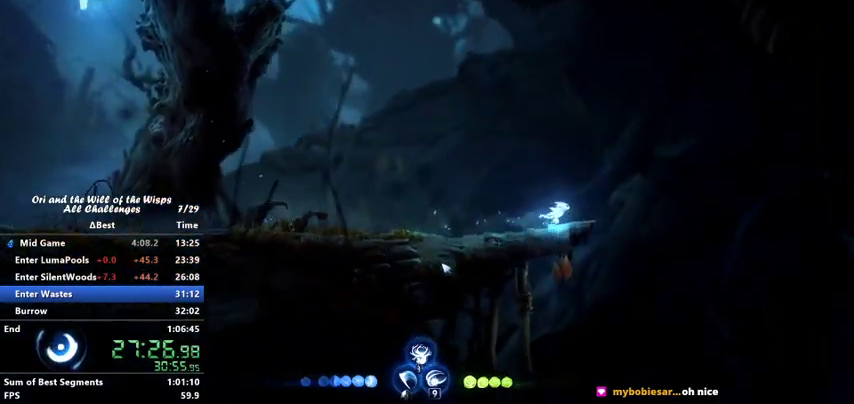
{"keys": ["right"], "events": [[133, "dash", "down"], [267, "dash", "up"]]}
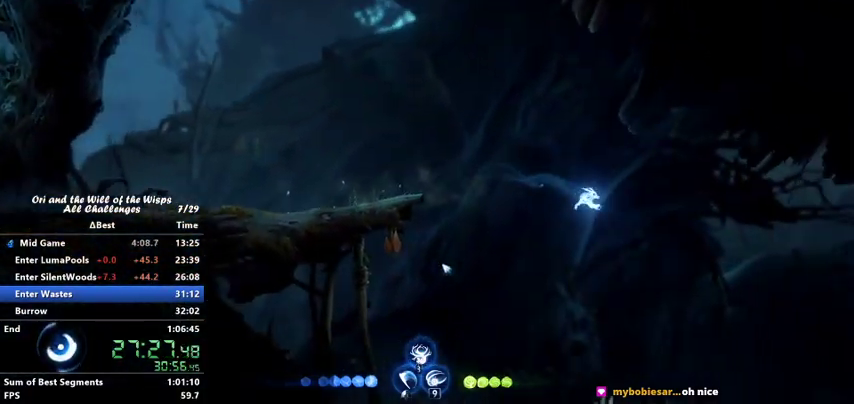
{"keys": ["right"], "events": []}
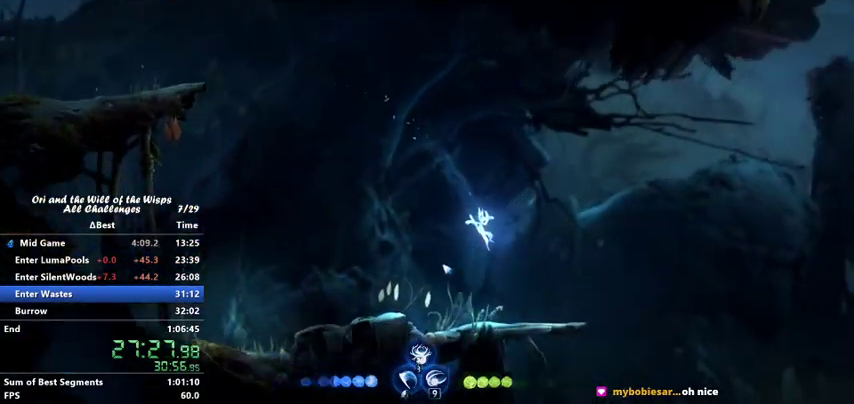
{"keys": ["dash", "jump", "right"], "events": [[367, "dash", "down"], [433, "jump", "down"]]}
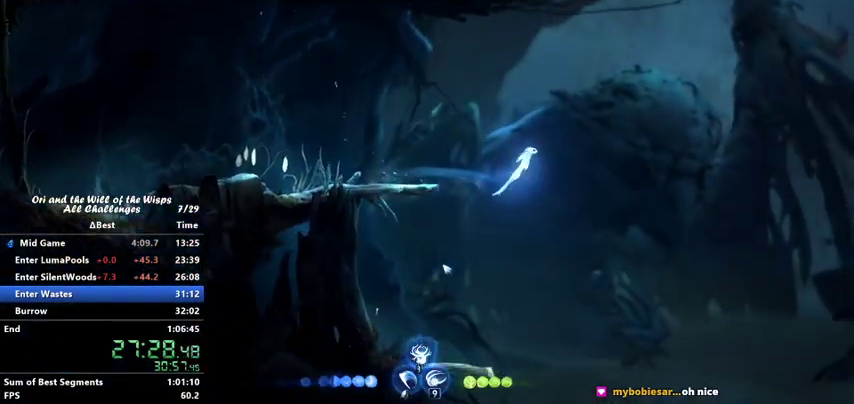
{"keys": ["right", "up"], "events": [[33, "dash", "up"], [367, "up", "down"], [500, "jump", "up"]]}
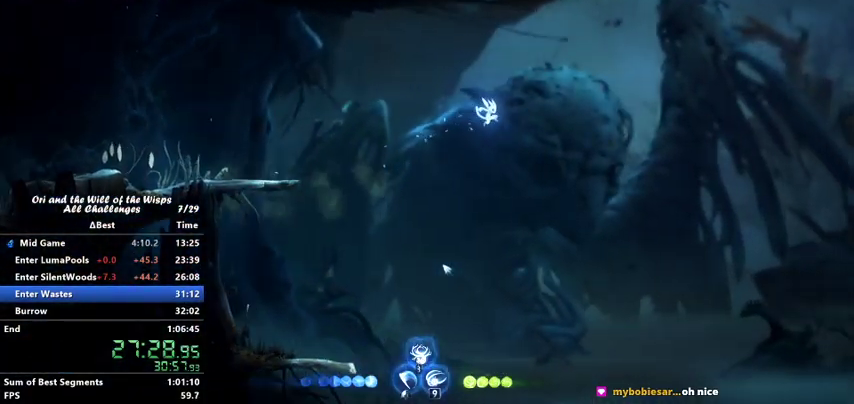
{"keys": ["right", "up"], "events": [[67, "right", "up"], [167, "ability1", "down"], [167, "ability3", "down"], [233, "ability1", "up"], [233, "ability3", "up"], [500, "right", "down"]]}
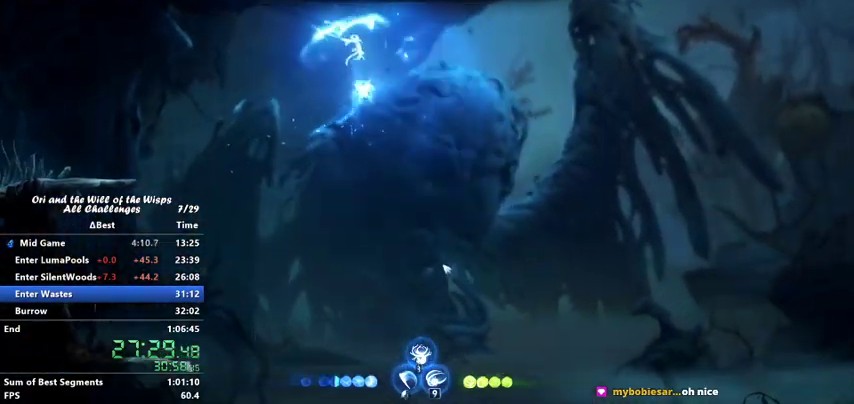
{"keys": ["right"], "events": [[67, "up", "up"]]}
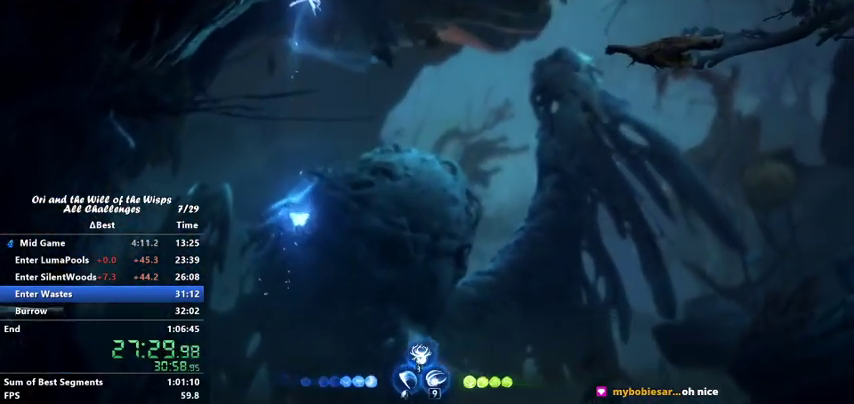
{"keys": ["right"], "events": [[267, "dash", "down"], [400, "dash", "up"]]}
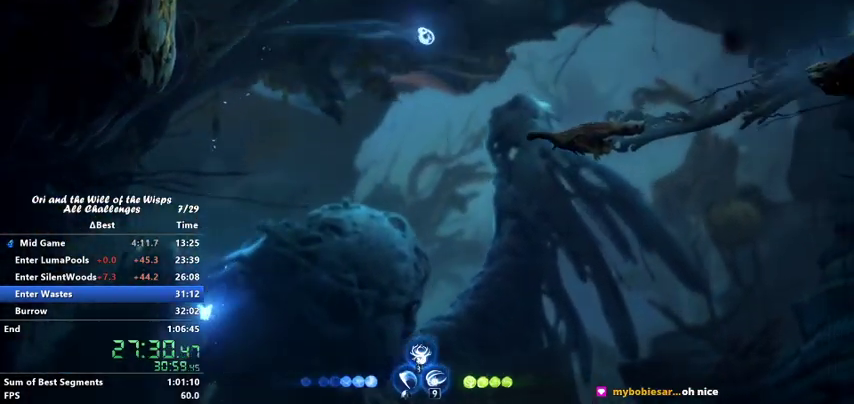
{"keys": ["right"], "events": []}
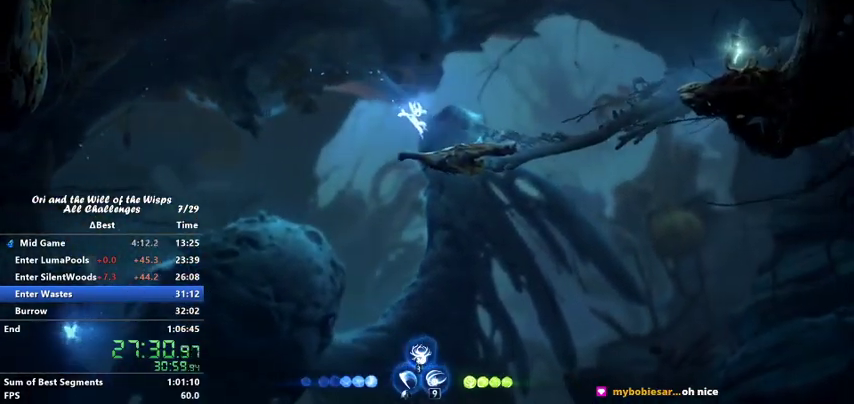
{"keys": ["jump", "right"], "events": [[300, "jump", "down"]]}
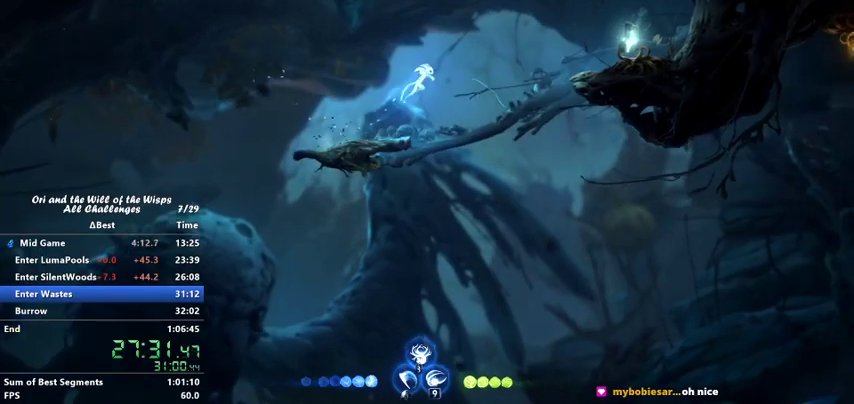
{"keys": ["dash", "right"], "events": [[33, "jump", "up"], [67, "jump", "down"], [367, "dash", "down"], [367, "jump", "up"]]}
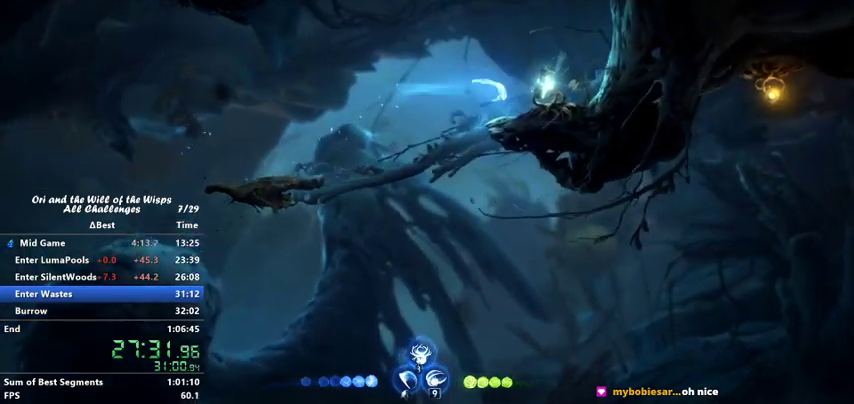
{"keys": ["left"], "events": [[67, "dash", "up"], [167, "left", "down"], [167, "right", "up"], [333, "dash", "down"], [467, "dash", "up"]]}
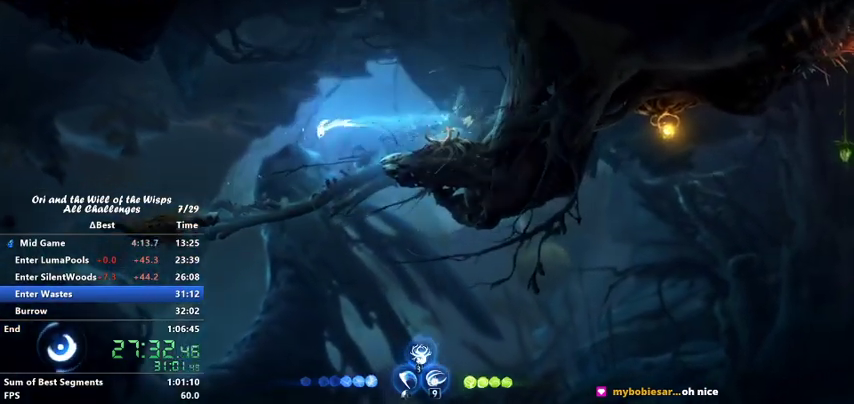
{"keys": ["right"], "events": [[67, "left", "up"], [100, "right", "down"]]}
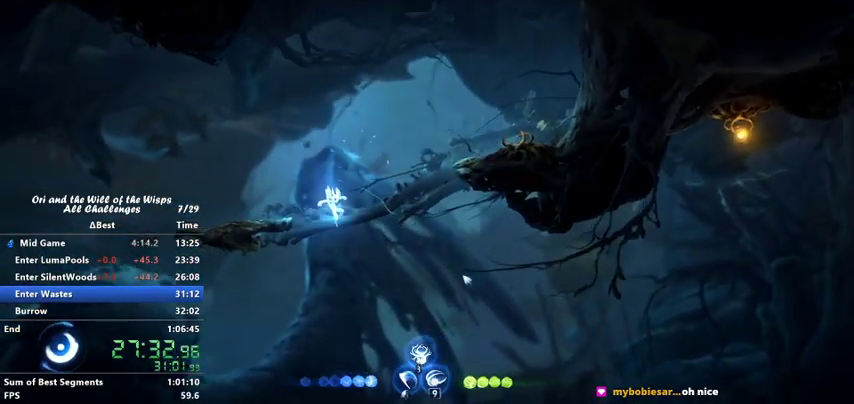
{"keys": ["right"], "events": []}
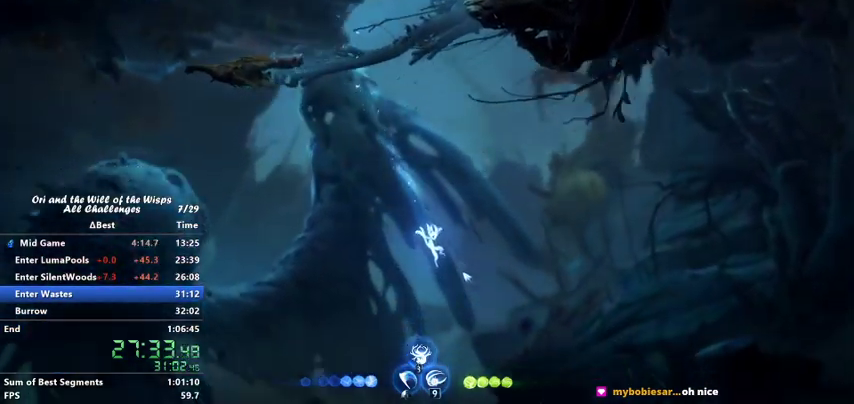
{"keys": ["right"], "events": [[233, "dash", "down"], [367, "dash", "up"]]}
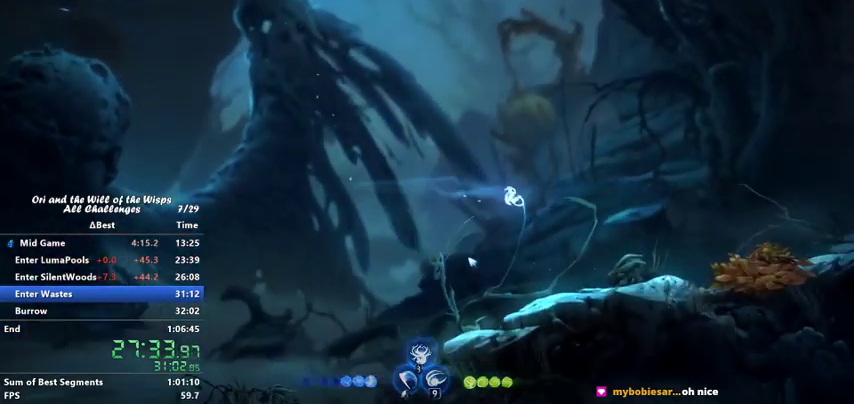
{"keys": ["right"], "events": []}
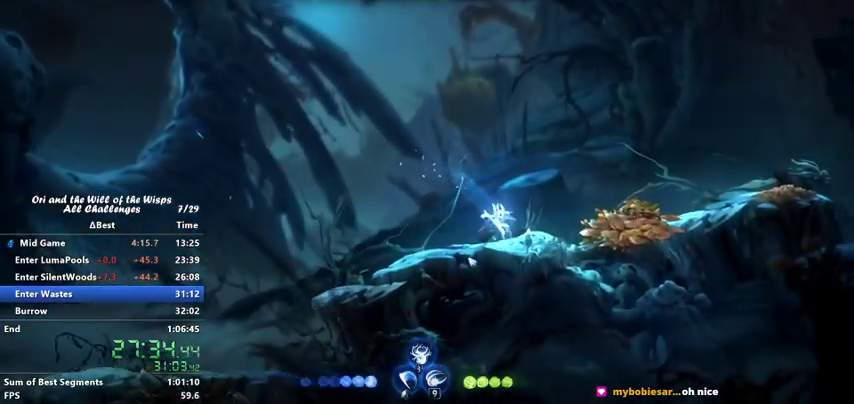
{"keys": ["right"], "events": []}
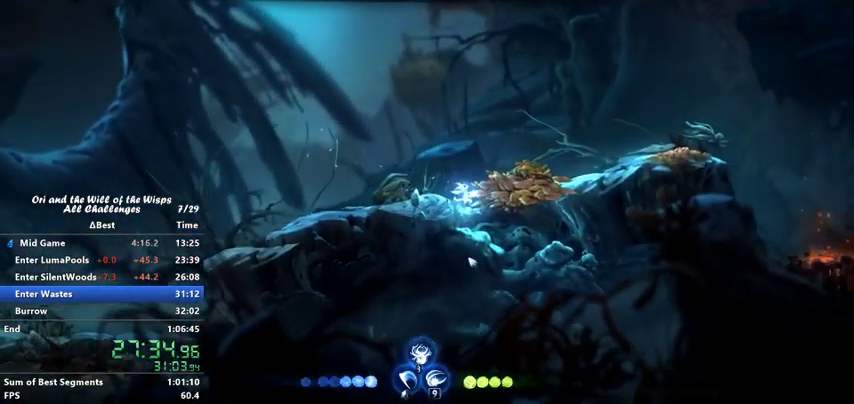
{"keys": [], "events": [[67, "jump", "down"], [67, "right", "up"], [167, "jump", "up"]]}
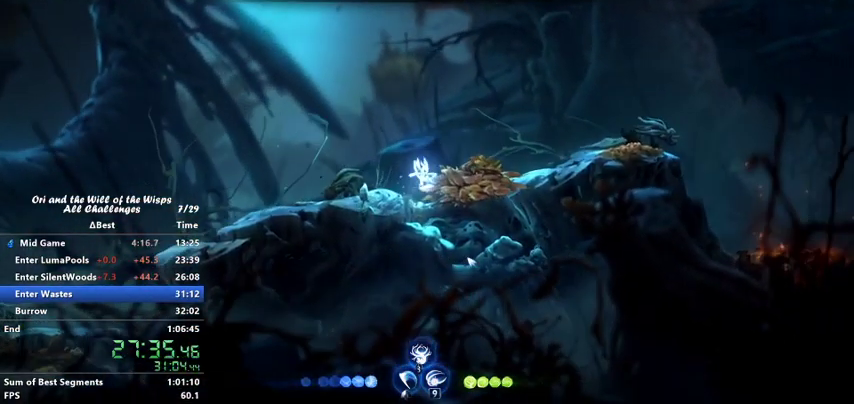
{"keys": [], "events": [[300, "right", "down"], [367, "right", "up"]]}